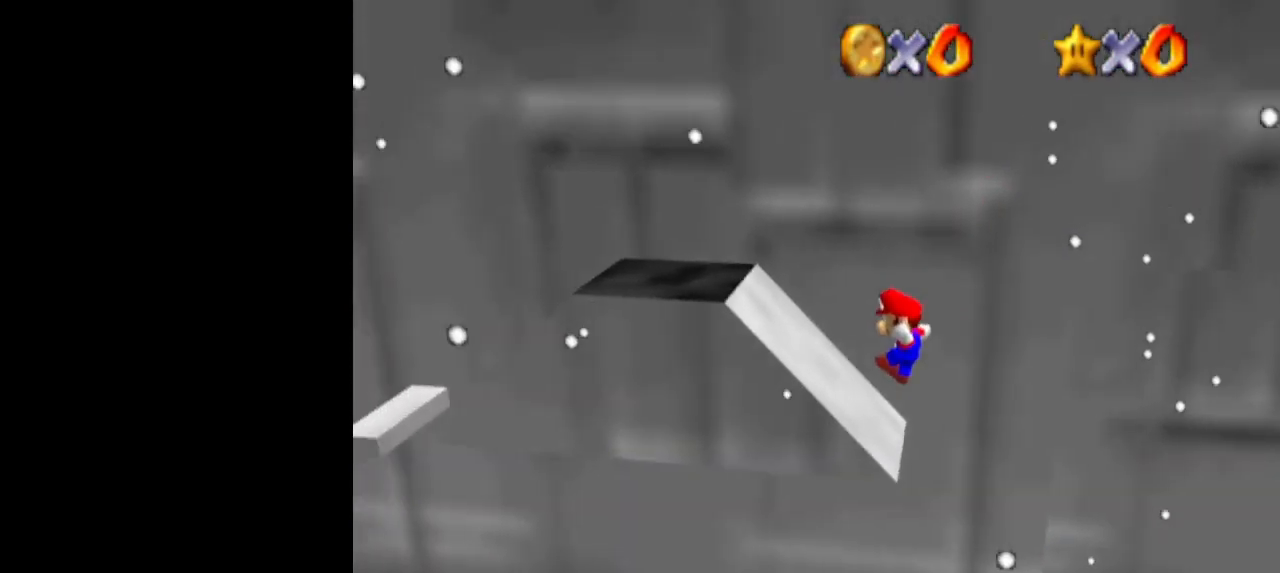
Gameplay with a controller (Nintendo layout); each line is a JSON object with the inputs held at the frame after it. "events" lists button and stick changes between this image and that frame as [ms after this image, input, new state], when the widget could be followed in between. Not read: L3 R3.
{"buttons": [], "left_stick": "center", "events": [[267, "A", "down"], [300, "B", "down"], [433, "A", "up"], [433, "B", "up"], [433, "left_stick", "center"]]}
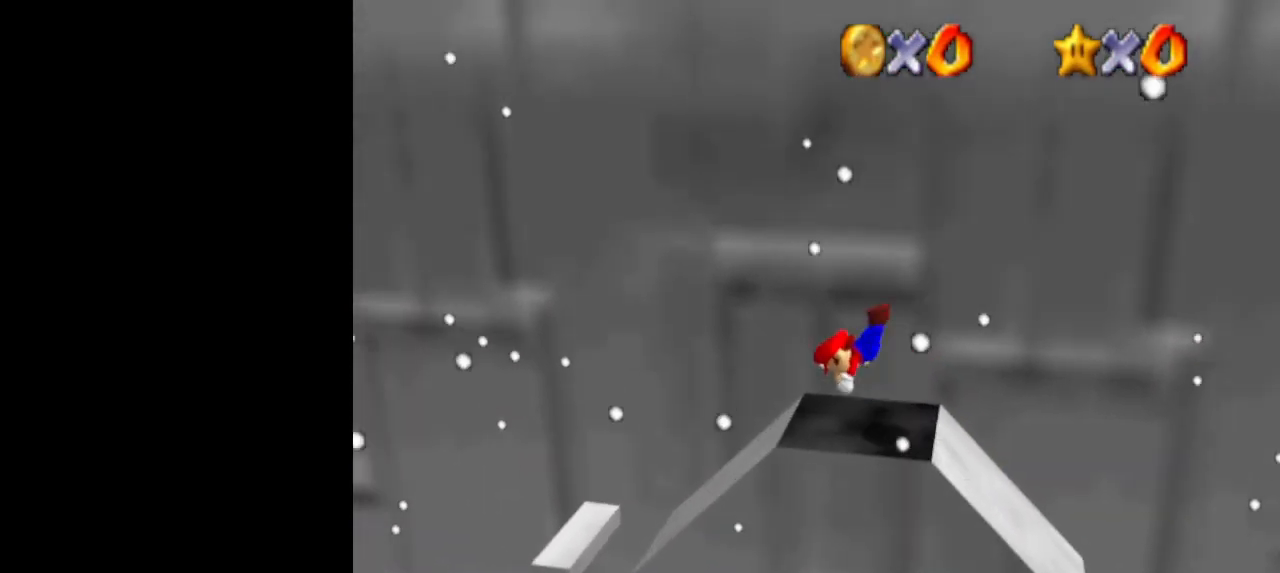
{"buttons": [], "left_stick": "right", "events": [[67, "left_stick", "right"]]}
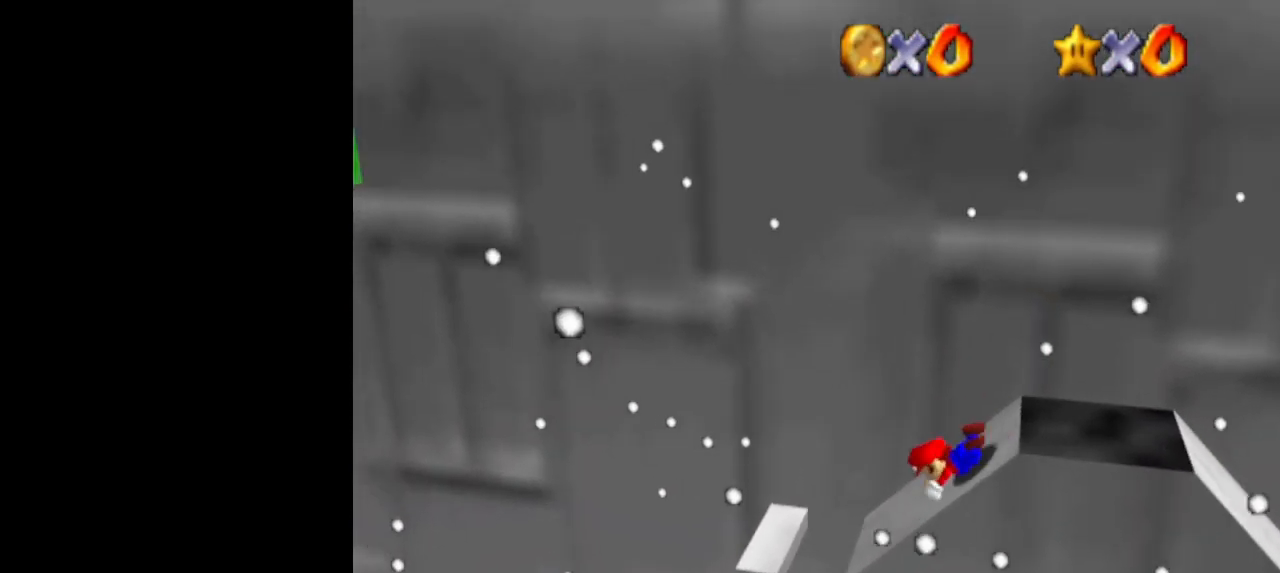
{"buttons": ["A"], "left_stick": "left", "events": [[67, "left_stick", "left"], [367, "A", "down"]]}
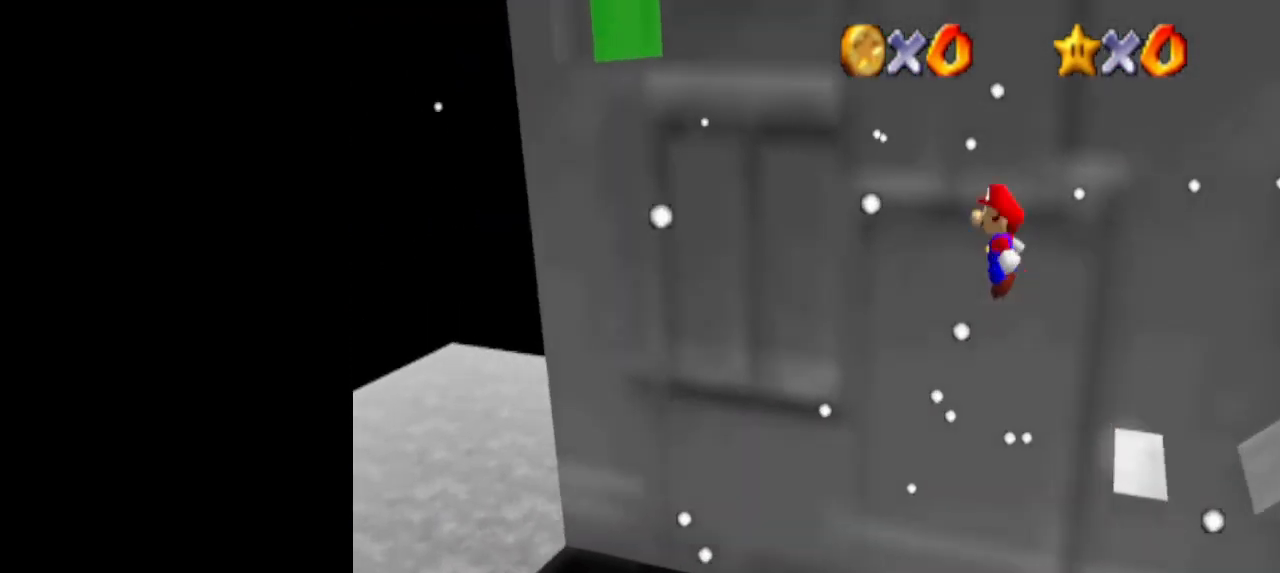
{"buttons": ["A"], "left_stick": "left", "events": [[333, "A", "up"], [433, "A", "down"]]}
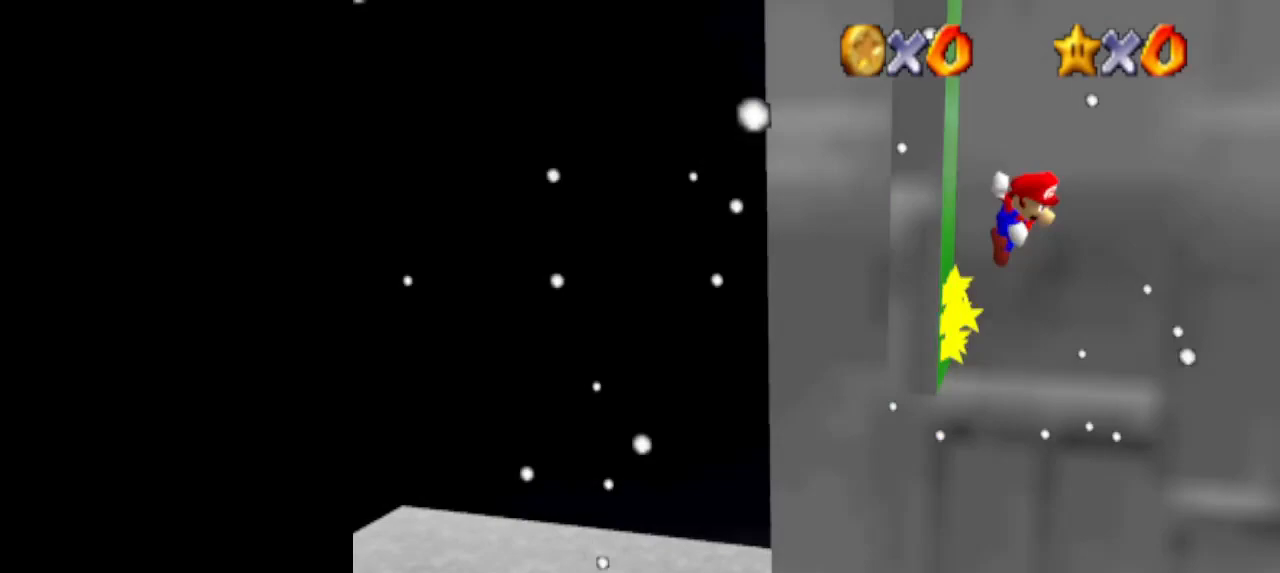
{"buttons": [], "left_stick": "left", "events": [[100, "left_stick", "right"], [400, "A", "up"], [500, "left_stick", "left"]]}
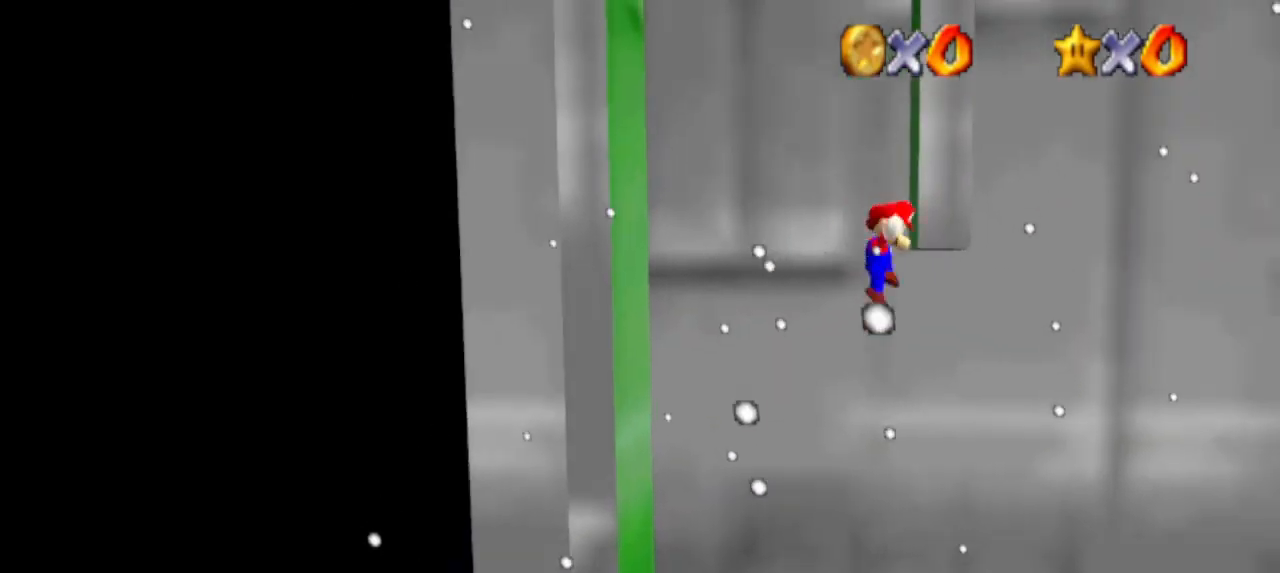
{"buttons": ["A"], "left_stick": "right", "events": [[33, "A", "down"], [367, "A", "up"], [467, "left_stick", "right"], [500, "A", "down"]]}
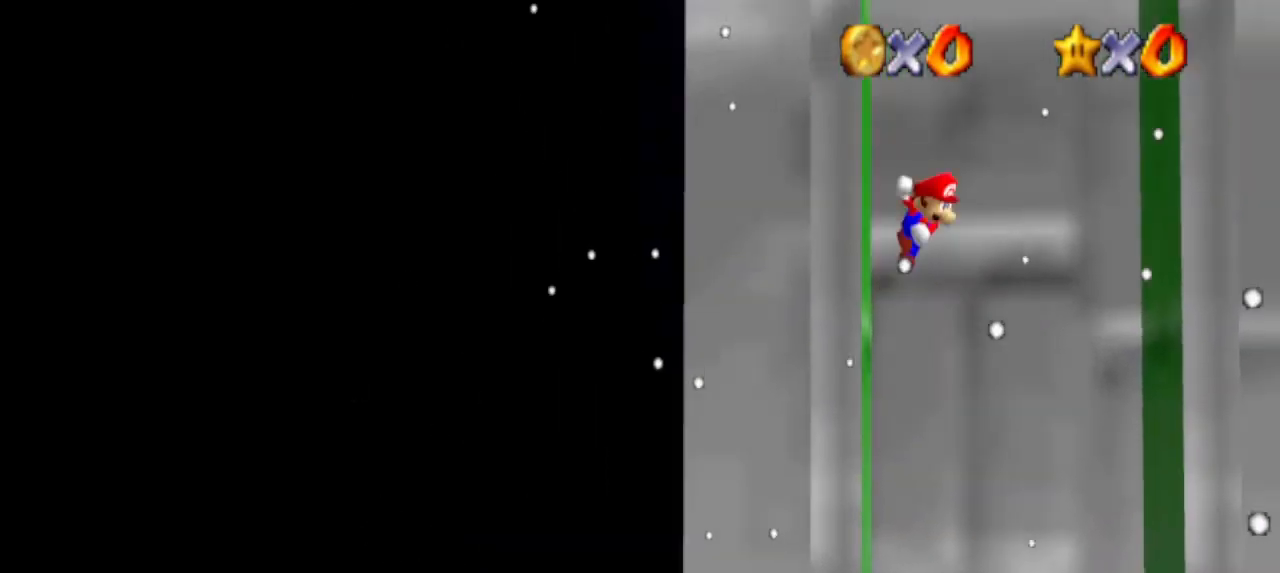
{"buttons": ["A"], "left_stick": "left", "events": [[333, "A", "up"], [433, "left_stick", "left"], [467, "A", "down"]]}
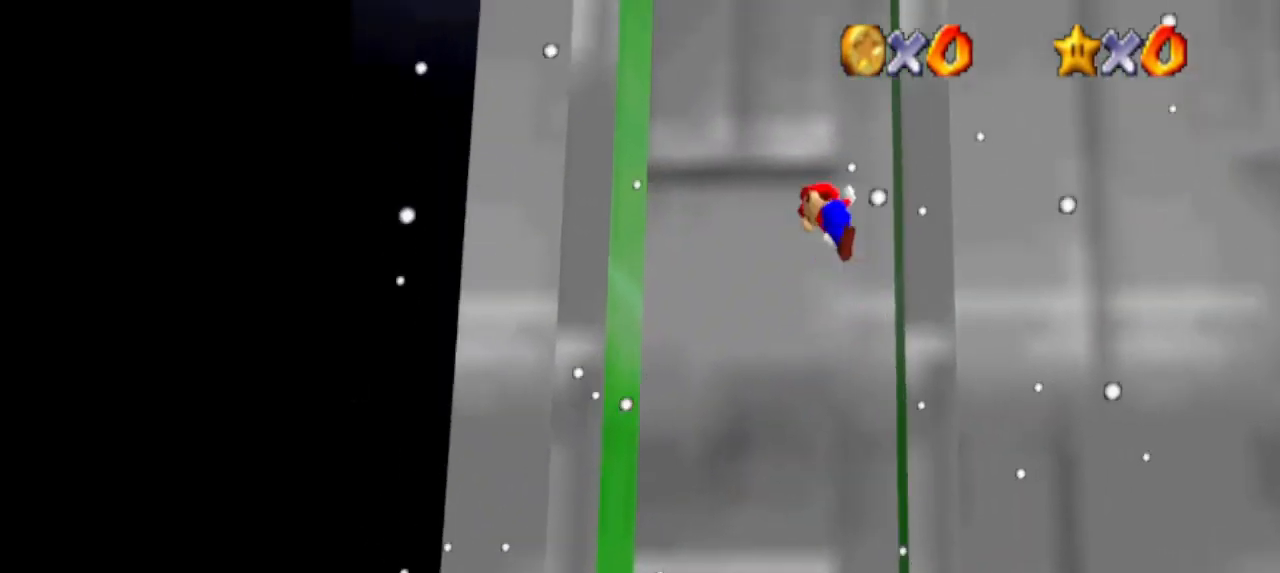
{"buttons": ["A"], "left_stick": "center", "events": [[67, "A", "up"], [433, "A", "down"], [433, "left_stick", "center"]]}
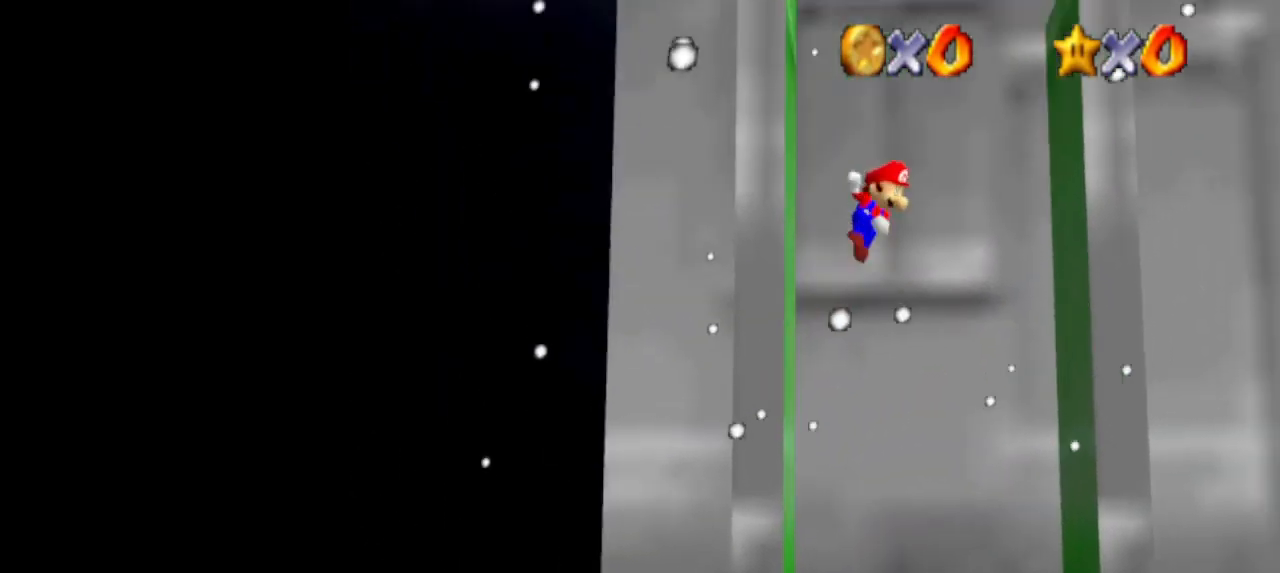
{"buttons": ["A"], "left_stick": "left", "events": [[67, "A", "up"], [133, "left_stick", "right"], [400, "left_stick", "left"], [467, "A", "down"]]}
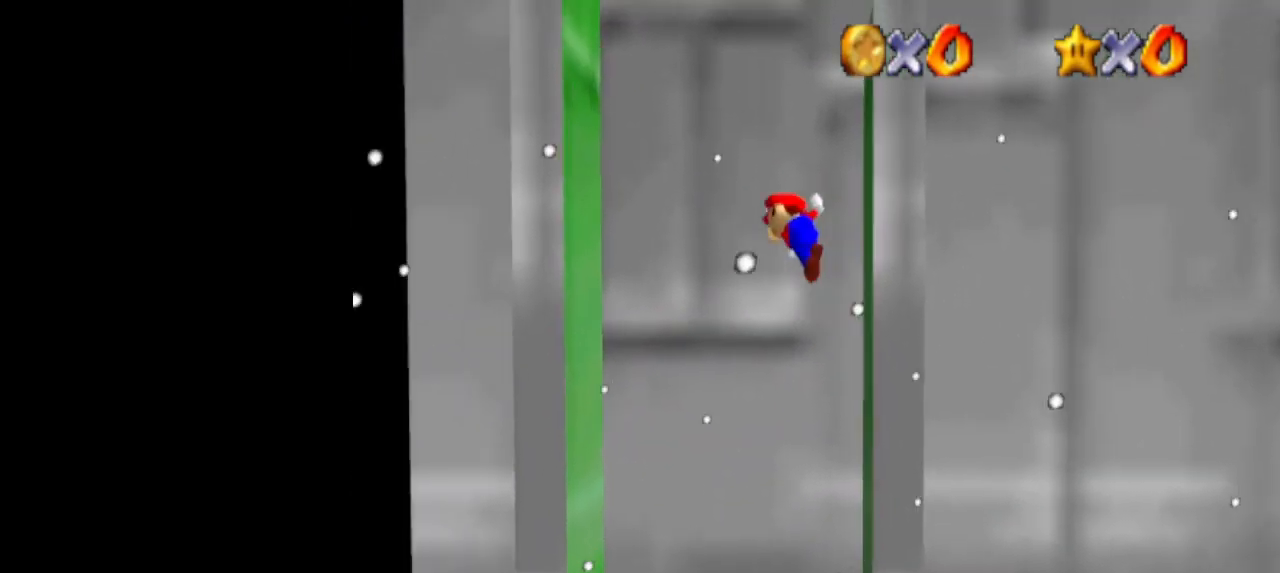
{"buttons": ["A"], "left_stick": "right", "events": [[167, "A", "up"], [367, "left_stick", "right"], [400, "A", "down"]]}
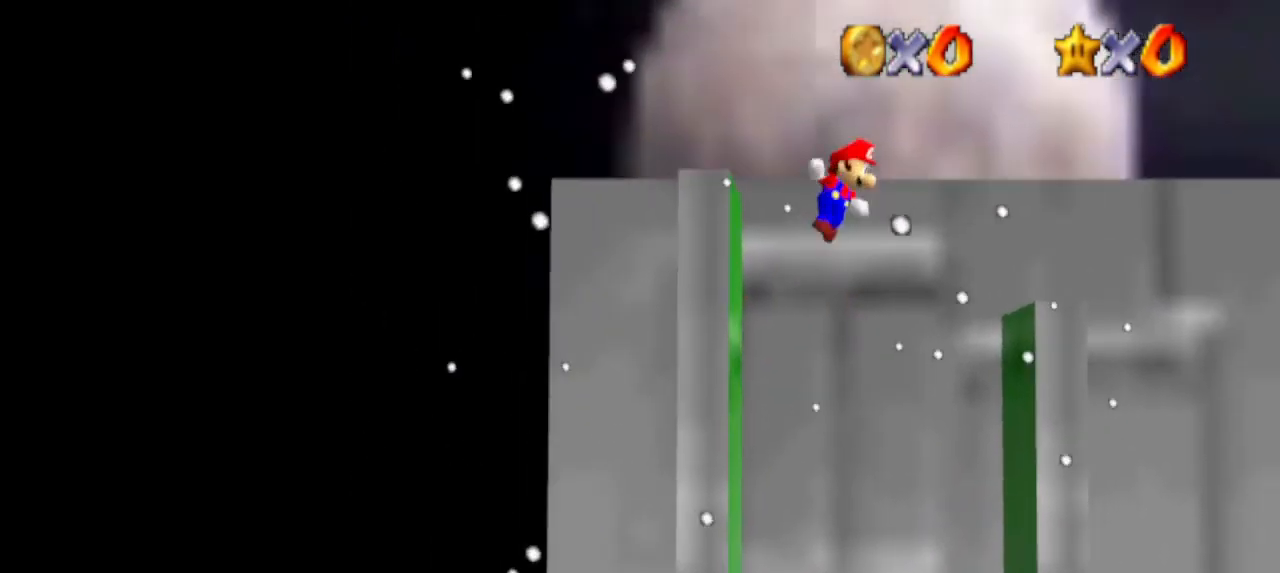
{"buttons": ["A"], "left_stick": "right", "events": []}
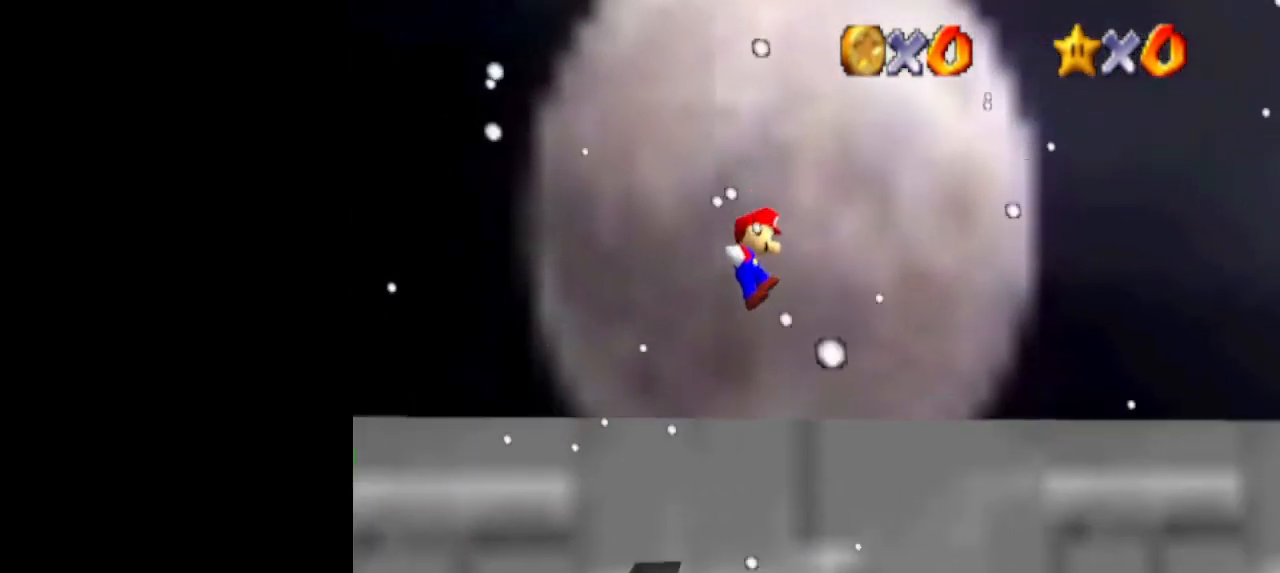
{"buttons": ["A"], "left_stick": "right", "events": []}
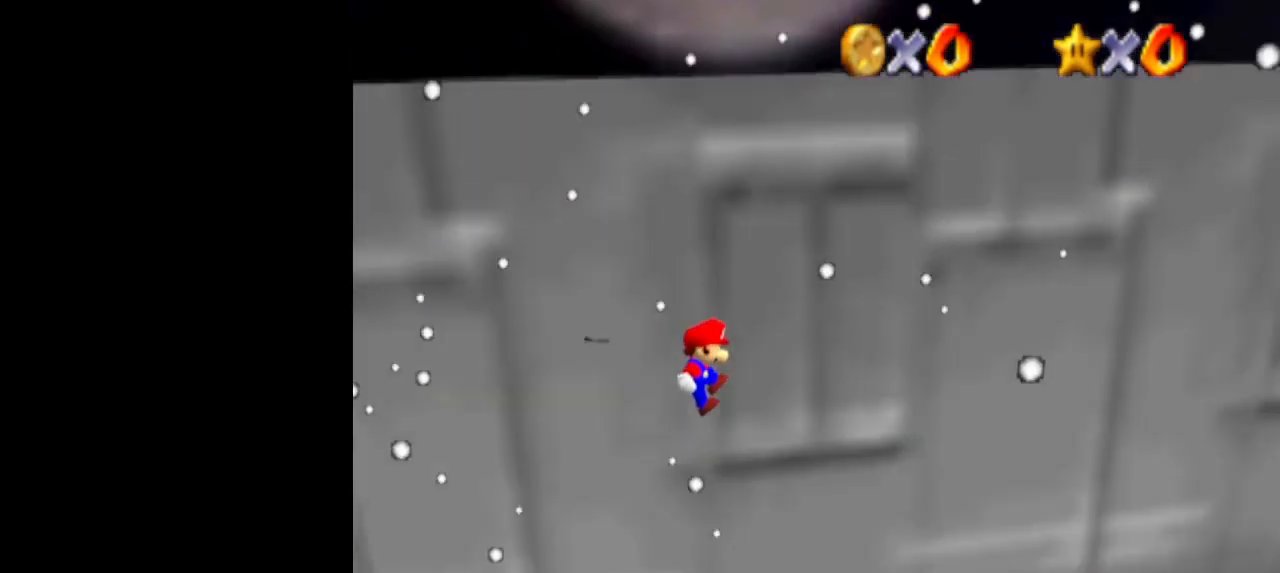
{"buttons": [], "left_stick": "right", "events": [[267, "A", "up"]]}
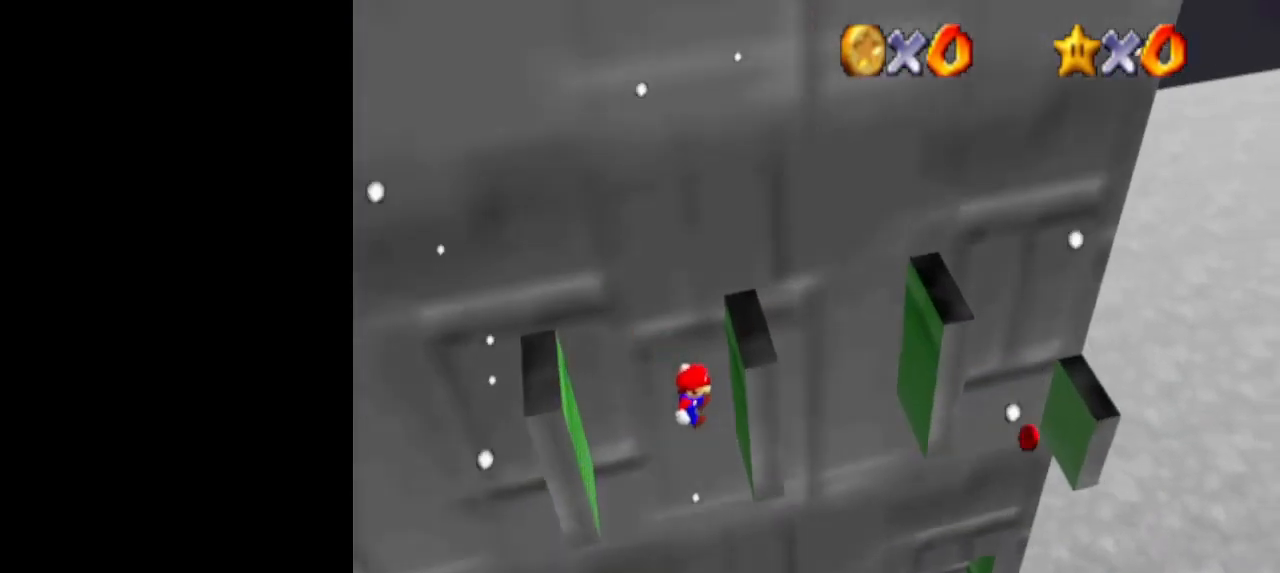
{"buttons": [], "left_stick": "left", "events": [[133, "left_stick", "down"], [167, "A", "down"], [233, "A", "up"], [267, "left_stick", "left"]]}
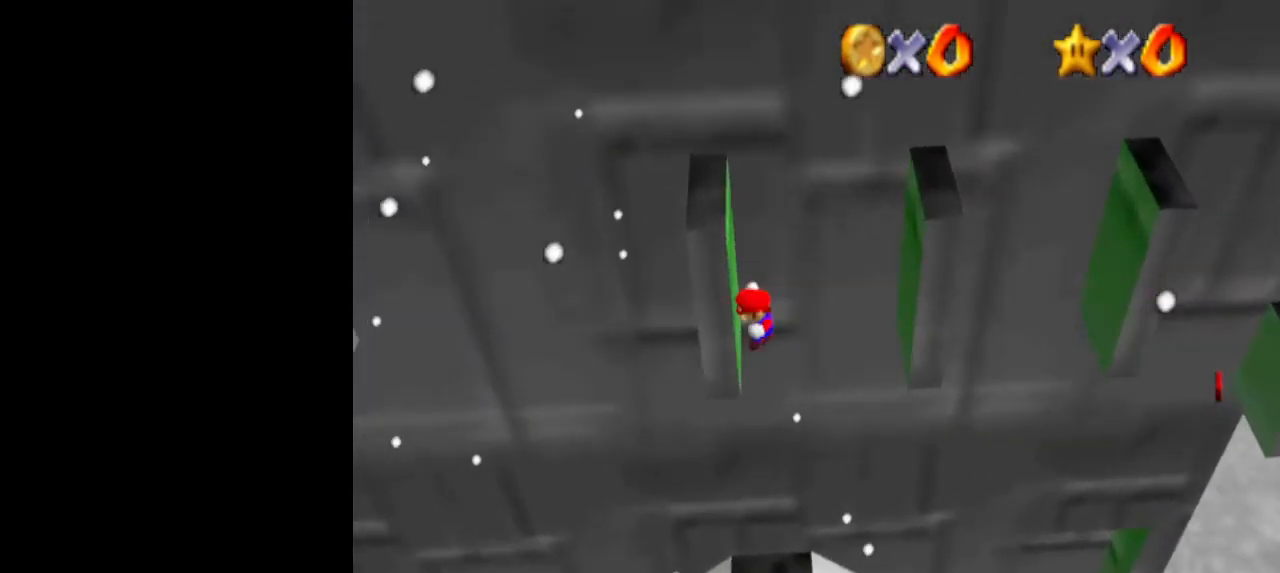
{"buttons": ["A"], "left_stick": "center", "events": [[67, "A", "down"], [67, "left_stick", "center"]]}
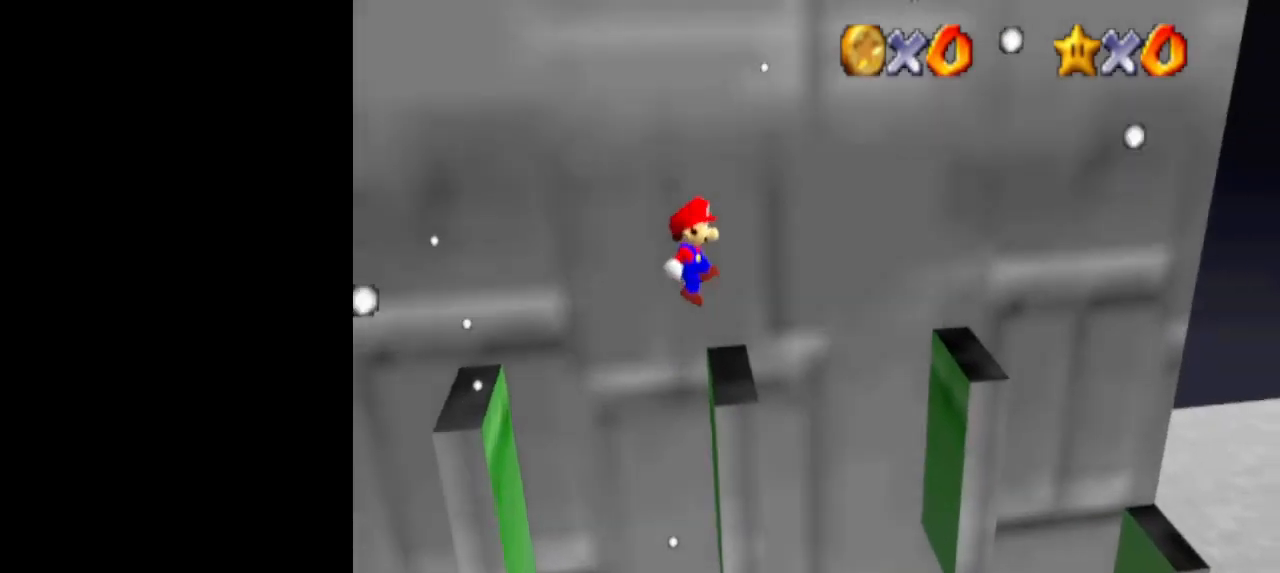
{"buttons": [], "left_stick": "right", "events": [[133, "left_stick", "right"], [233, "left_stick", "center"], [300, "left_stick", "right"], [400, "A", "up"]]}
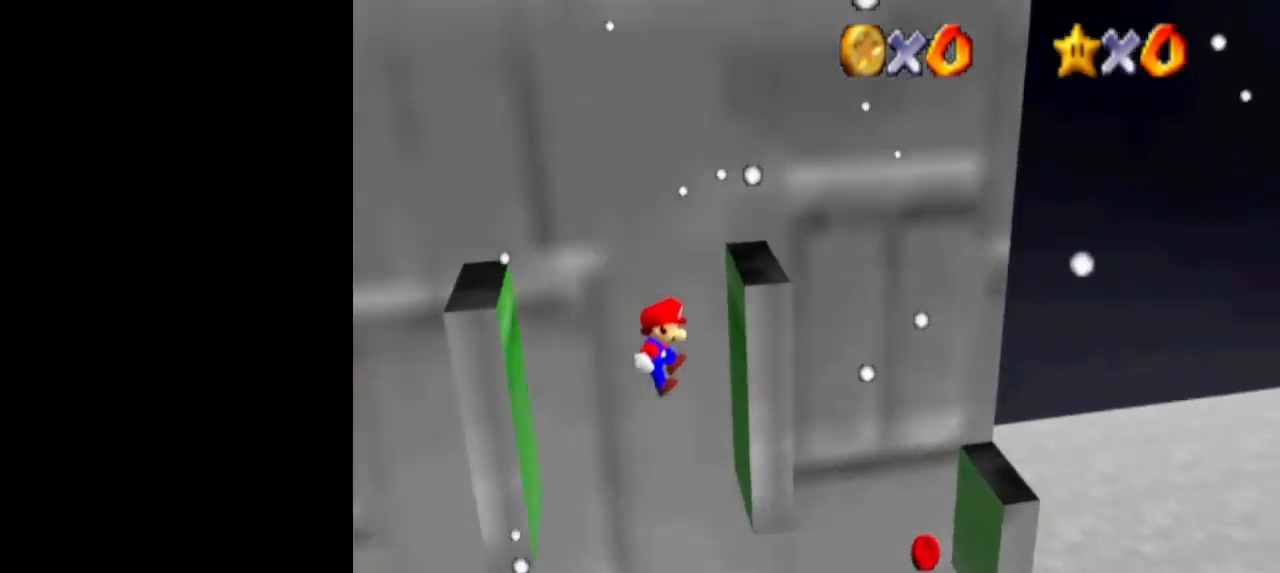
{"buttons": [], "left_stick": "left", "events": [[167, "left_stick", "left"], [200, "A", "down"], [267, "A", "up"]]}
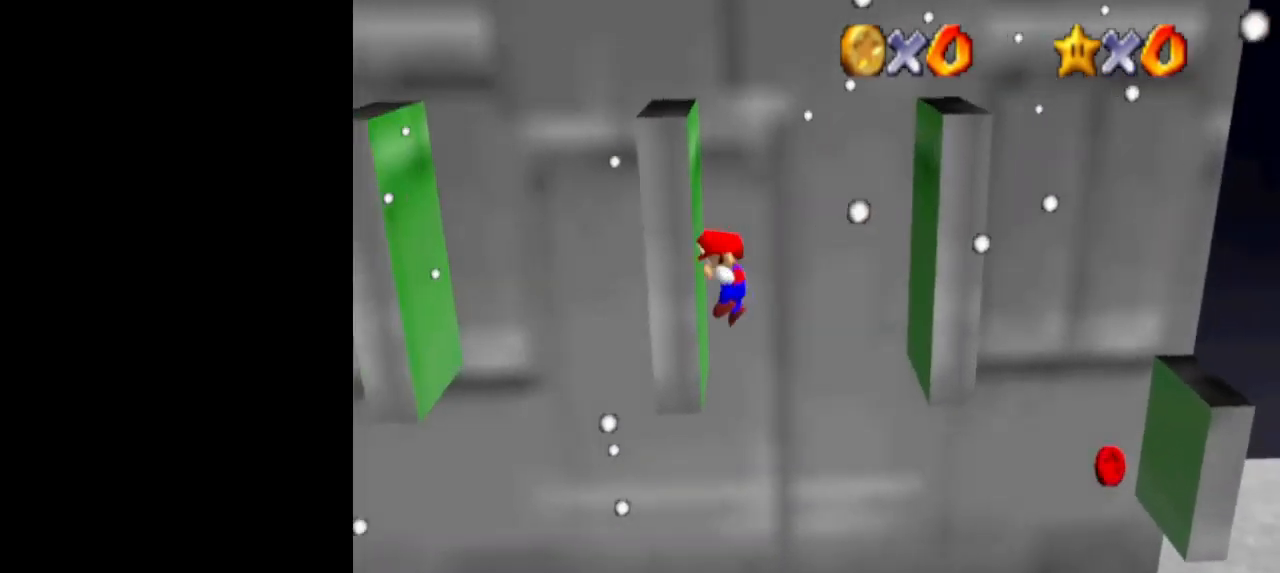
{"buttons": ["A"], "left_stick": "center", "events": [[100, "A", "down"], [133, "left_stick", "center"]]}
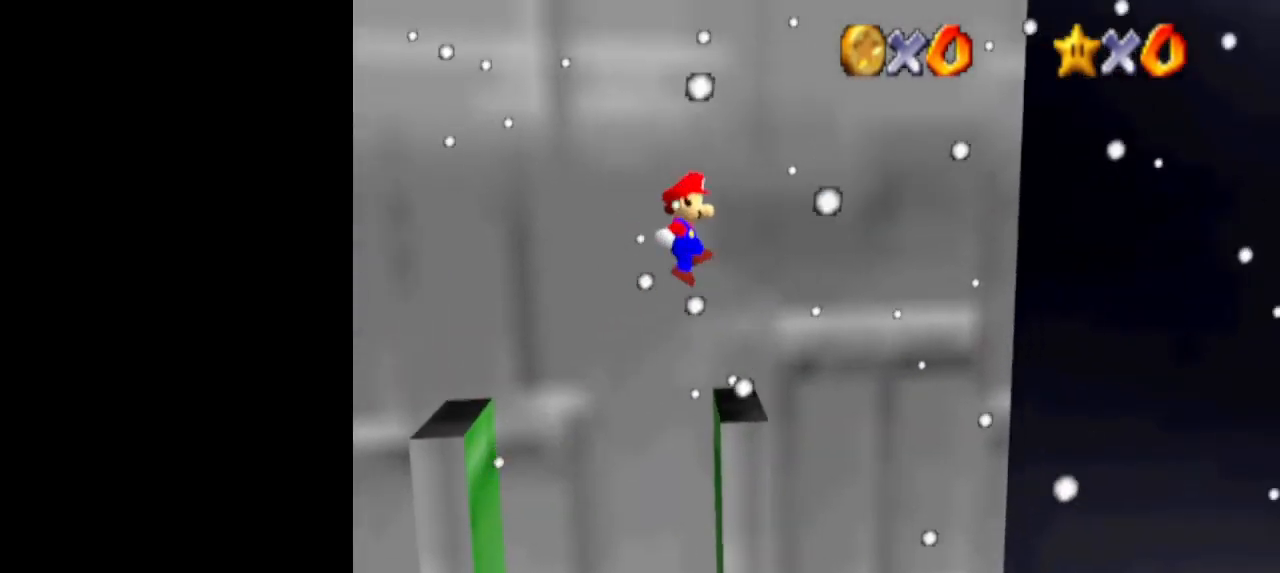
{"buttons": ["A"], "left_stick": "right", "events": [[233, "left_stick", "right"], [367, "left_stick", "center"], [433, "left_stick", "right"]]}
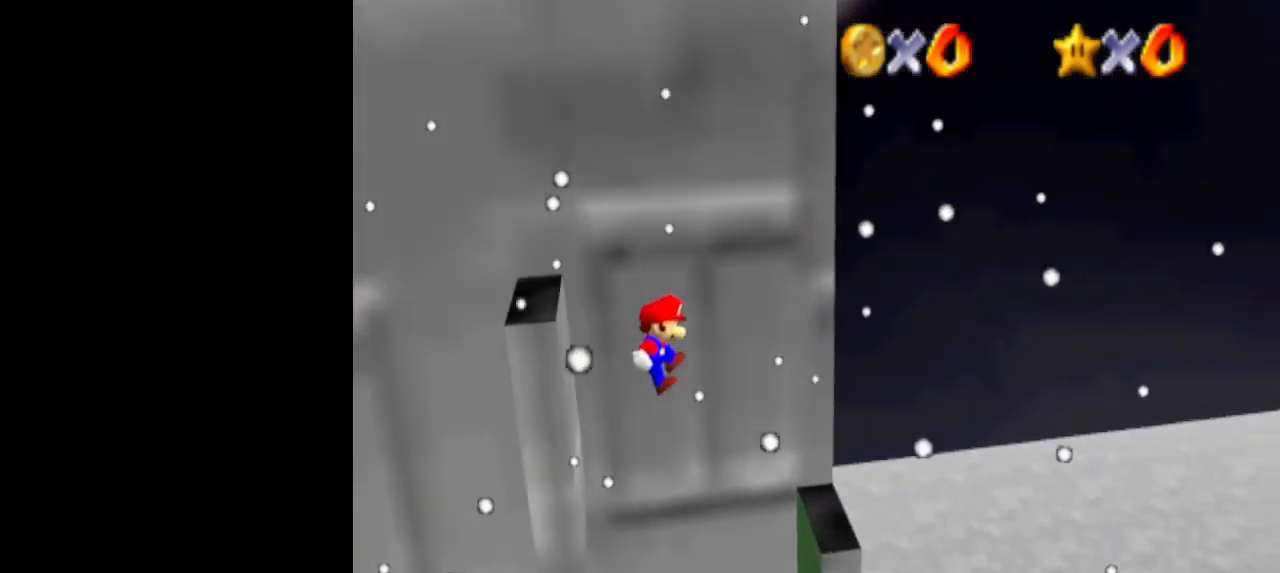
{"buttons": ["A", "C_RIGHT"], "left_stick": "down-left", "events": [[200, "A", "up"], [267, "left_stick", "down-right"], [367, "left_stick", "down"], [400, "A", "down"], [400, "C_RIGHT", "down"], [467, "left_stick", "down-left"]]}
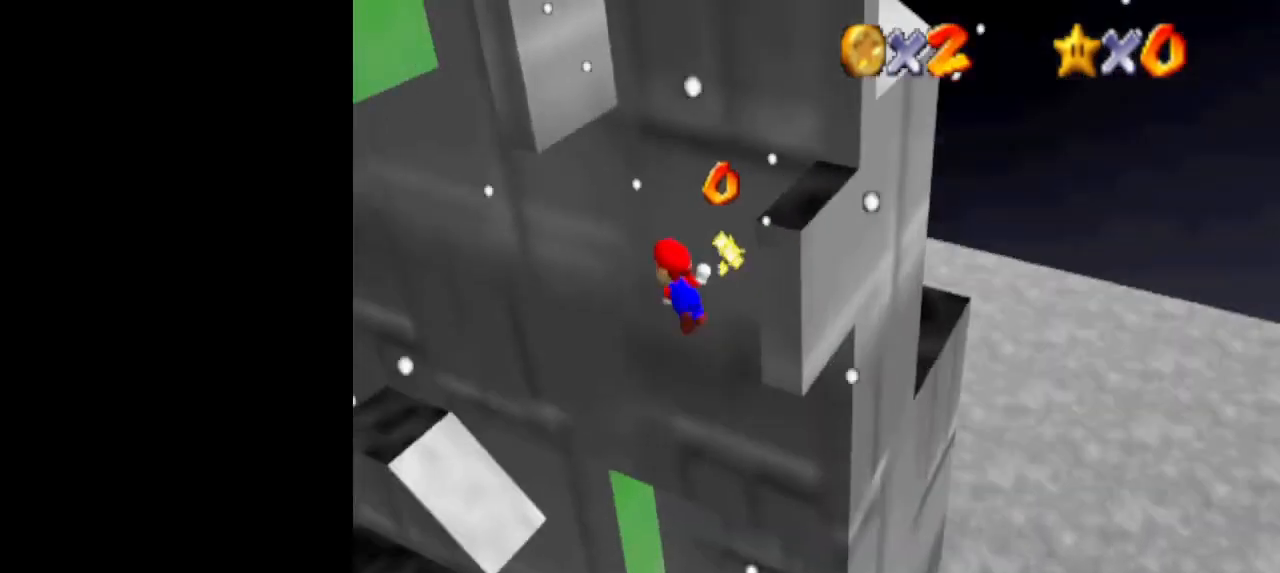
{"buttons": ["A", "C_DOWN"], "left_stick": "up-right", "events": [[333, "left_stick", "up"], [400, "left_stick", "up-right"], [467, "C_DOWN", "down"], [500, "C_RIGHT", "up"]]}
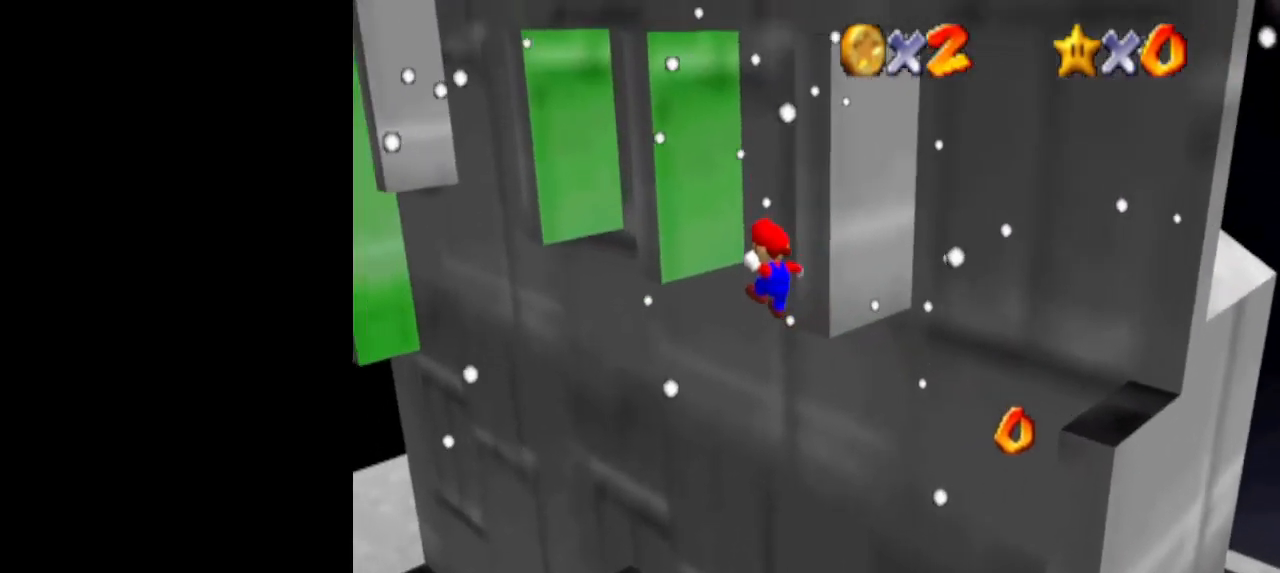
{"buttons": [], "left_stick": "left", "events": [[67, "A", "up"], [100, "C_DOWN", "up"], [233, "C_LEFT", "down"], [333, "C_LEFT", "up"], [400, "left_stick", "up-left"], [500, "left_stick", "left"]]}
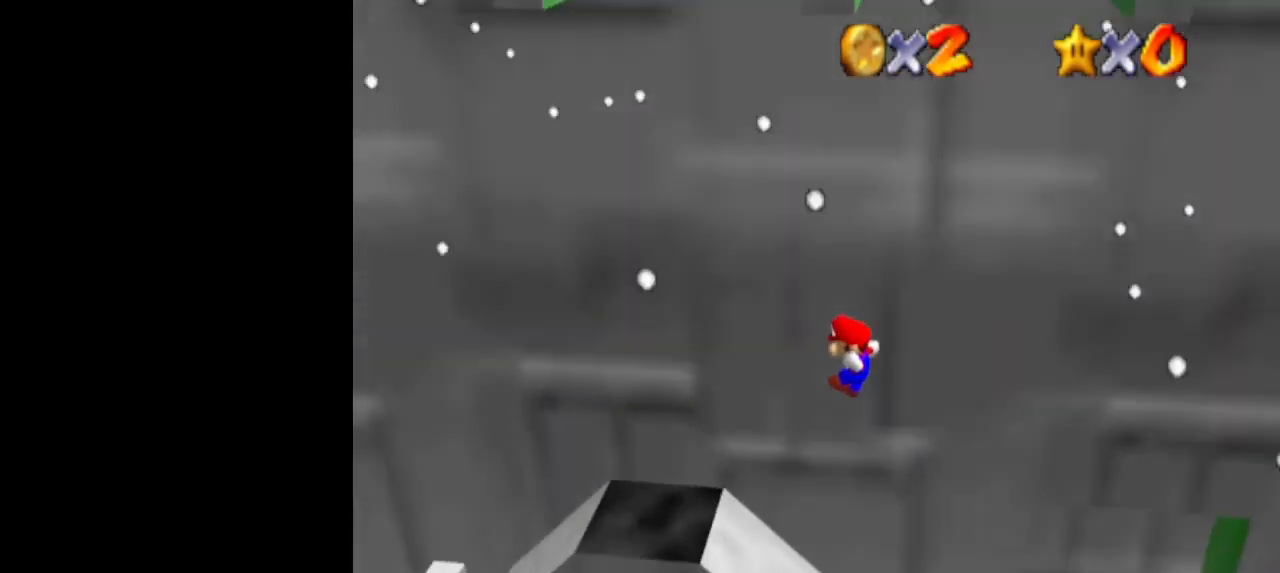
{"buttons": [], "left_stick": "right", "events": [[300, "A", "down"], [300, "B", "down"], [367, "left_stick", "right"], [433, "A", "up"], [433, "B", "up"]]}
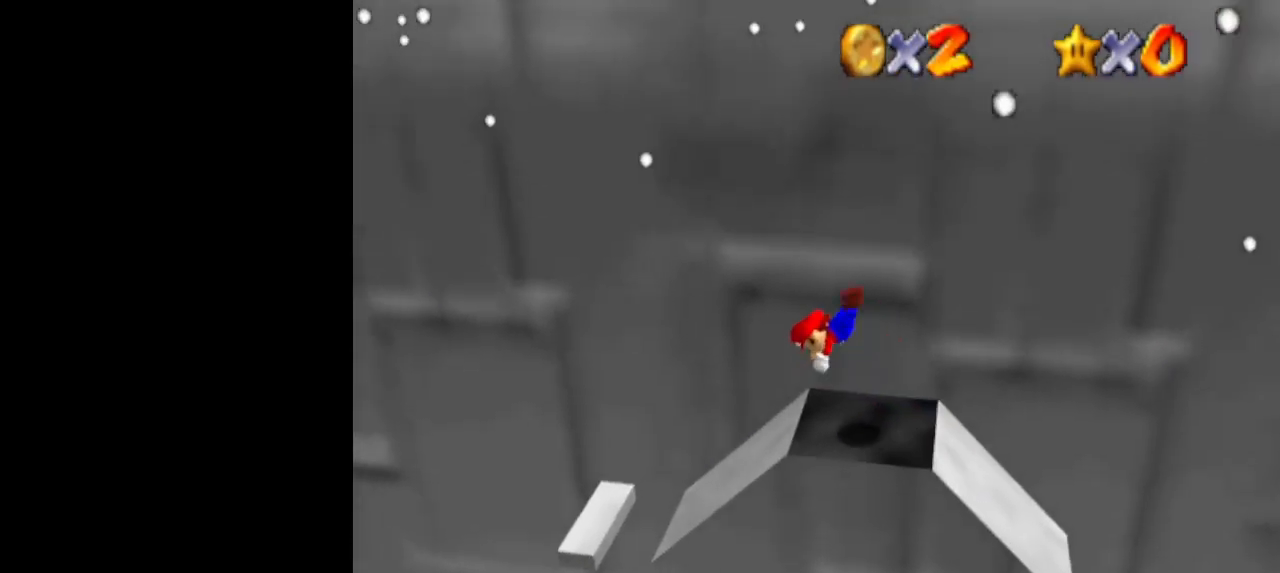
{"buttons": [], "left_stick": "right", "events": []}
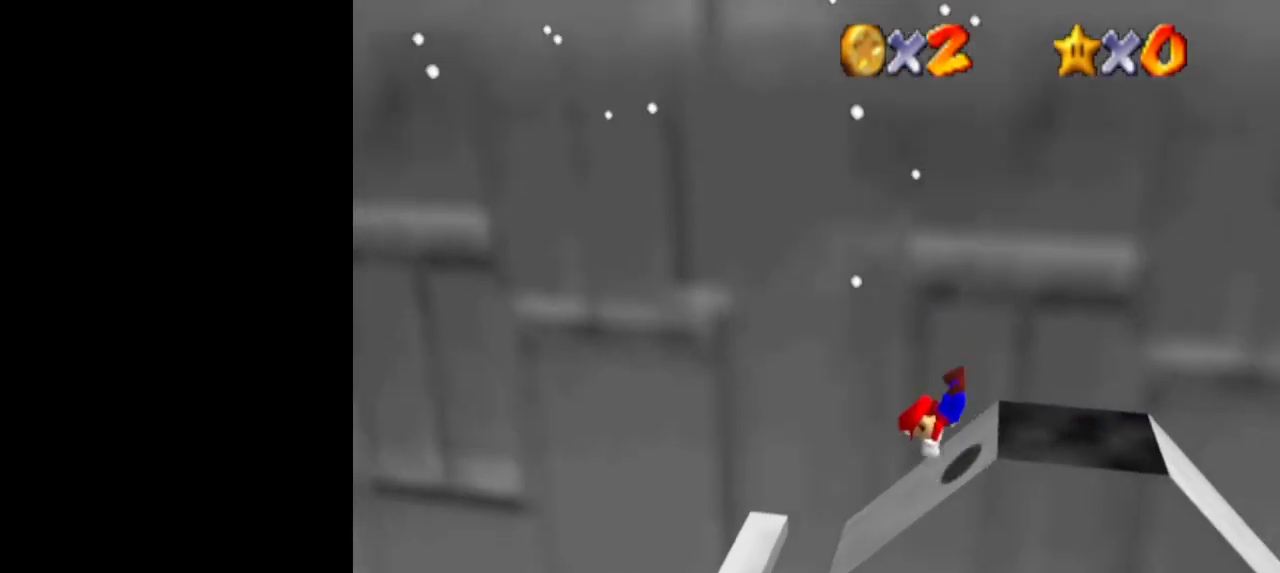
{"buttons": [], "left_stick": "left", "events": [[100, "left_stick", "left"]]}
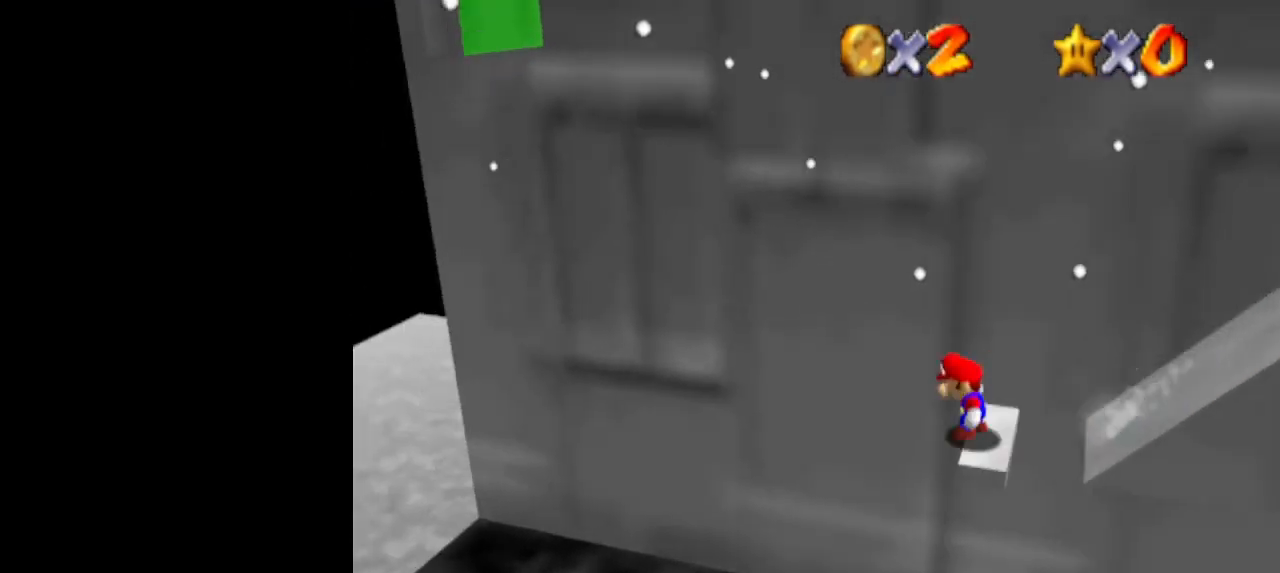
{"buttons": [], "left_stick": "left", "events": [[33, "A", "down"], [500, "A", "up"]]}
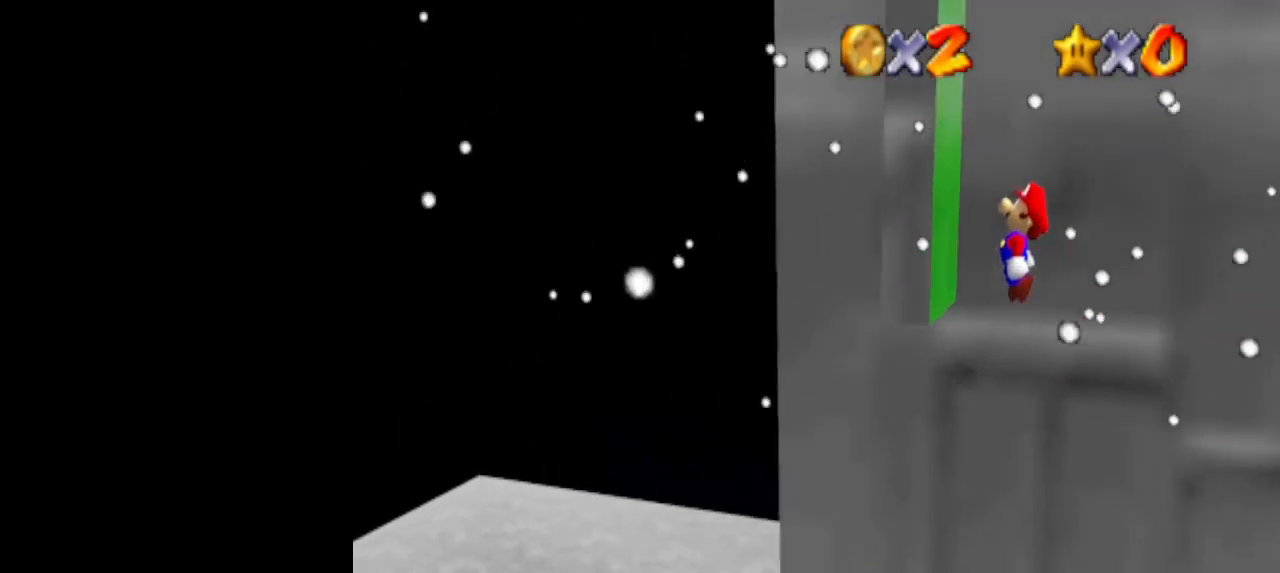
{"buttons": ["A"], "left_stick": "right", "events": [[133, "A", "down"], [267, "left_stick", "right"]]}
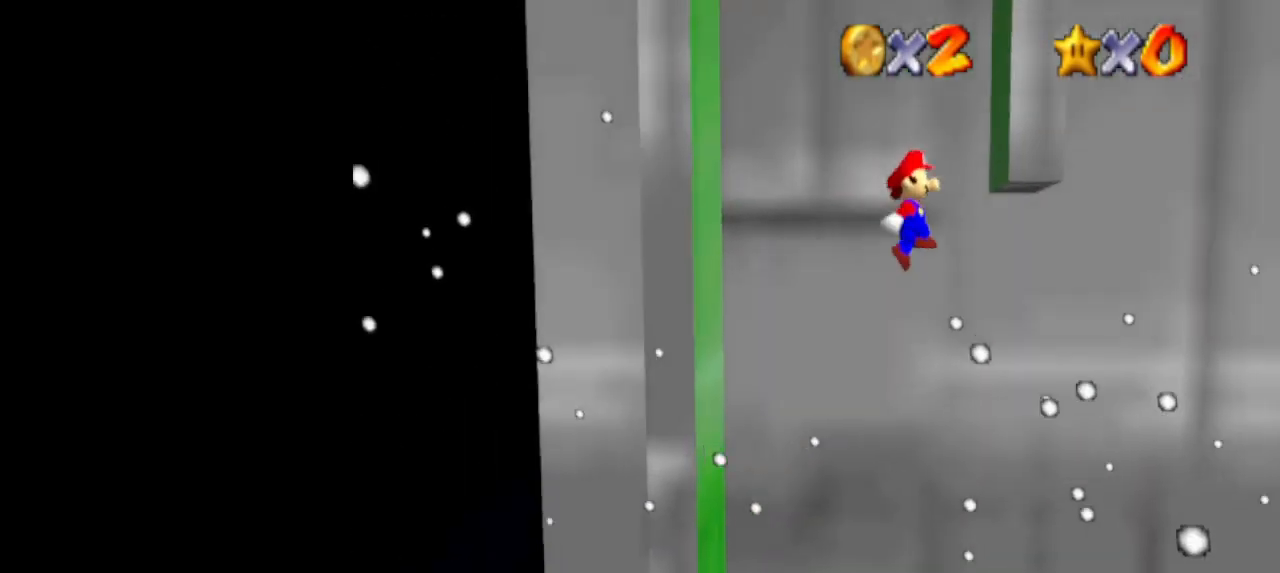
{"buttons": ["A"], "left_stick": "left", "events": [[100, "A", "up"], [167, "A", "down"], [167, "left_stick", "left"]]}
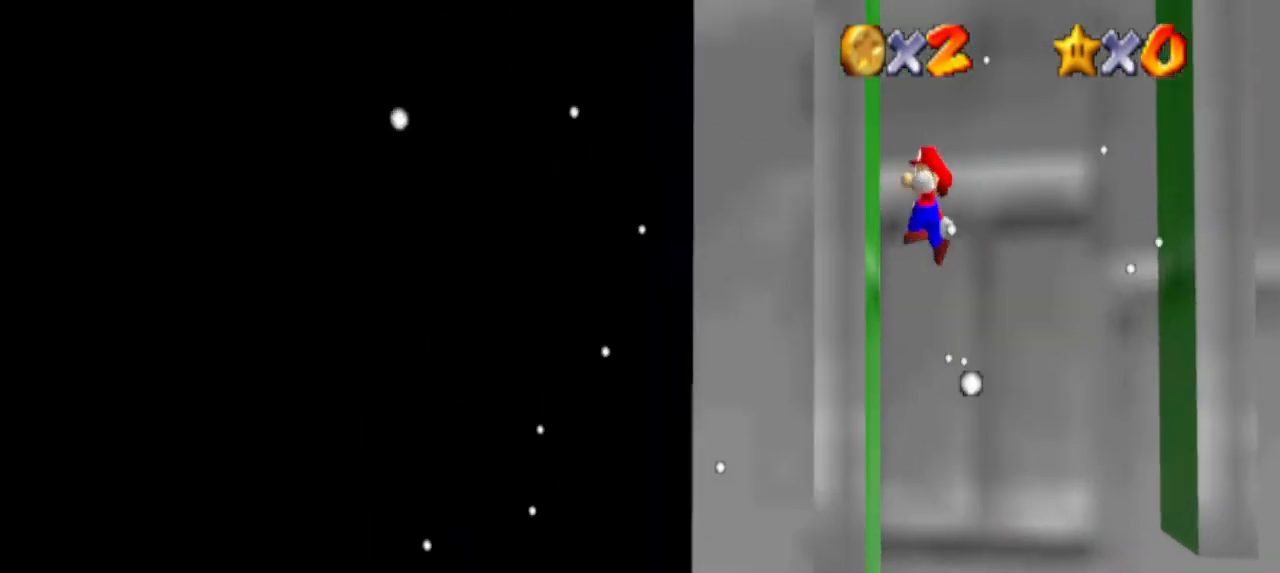
{"buttons": [], "left_stick": "right", "events": [[67, "A", "up"], [133, "A", "down"], [133, "left_stick", "right"], [500, "A", "up"]]}
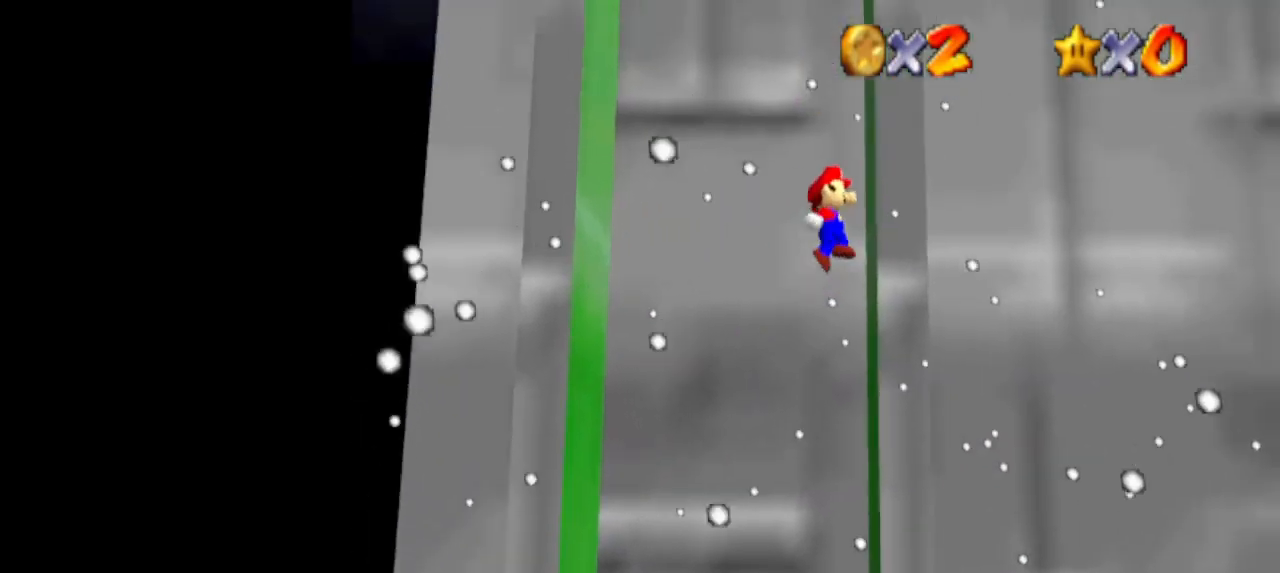
{"buttons": [], "left_stick": "left", "events": [[100, "A", "down"], [100, "left_stick", "left"], [300, "A", "up"]]}